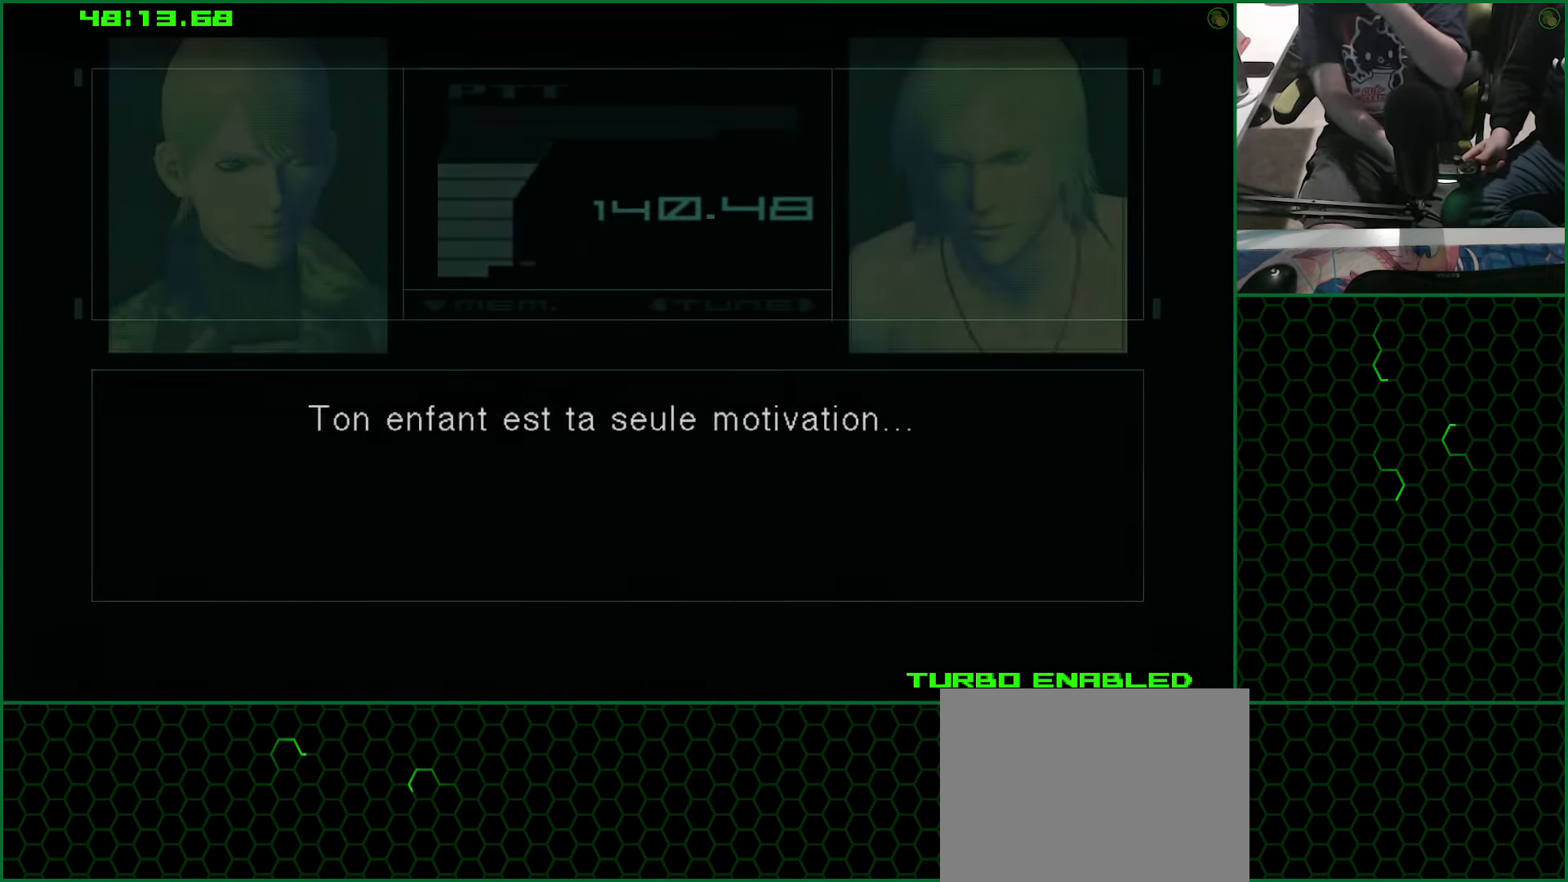
Gameplay with a controller (PlayStation layout); each line is a JSON object with the inputs held at the frame after it. "events" lists button and stick changes between this image and that frame as [ms after this image, input, new state], when the widget could be followed in between.
{"buttons": ["CROSS"], "left_stick": "center", "right_stick": "center", "events": []}
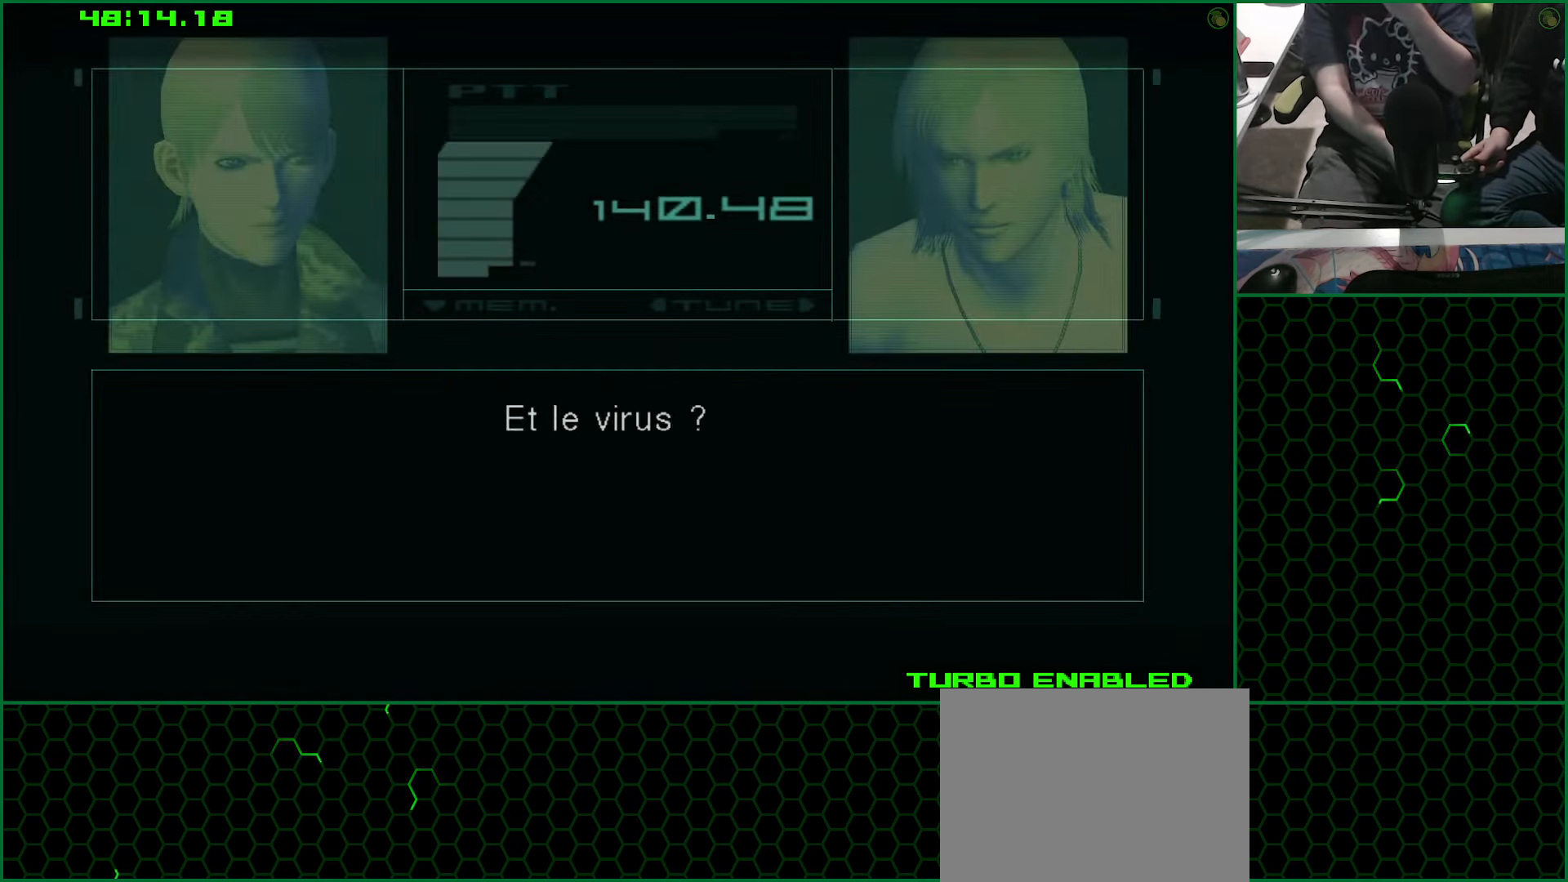
{"buttons": ["CROSS"], "left_stick": "center", "right_stick": "center", "events": []}
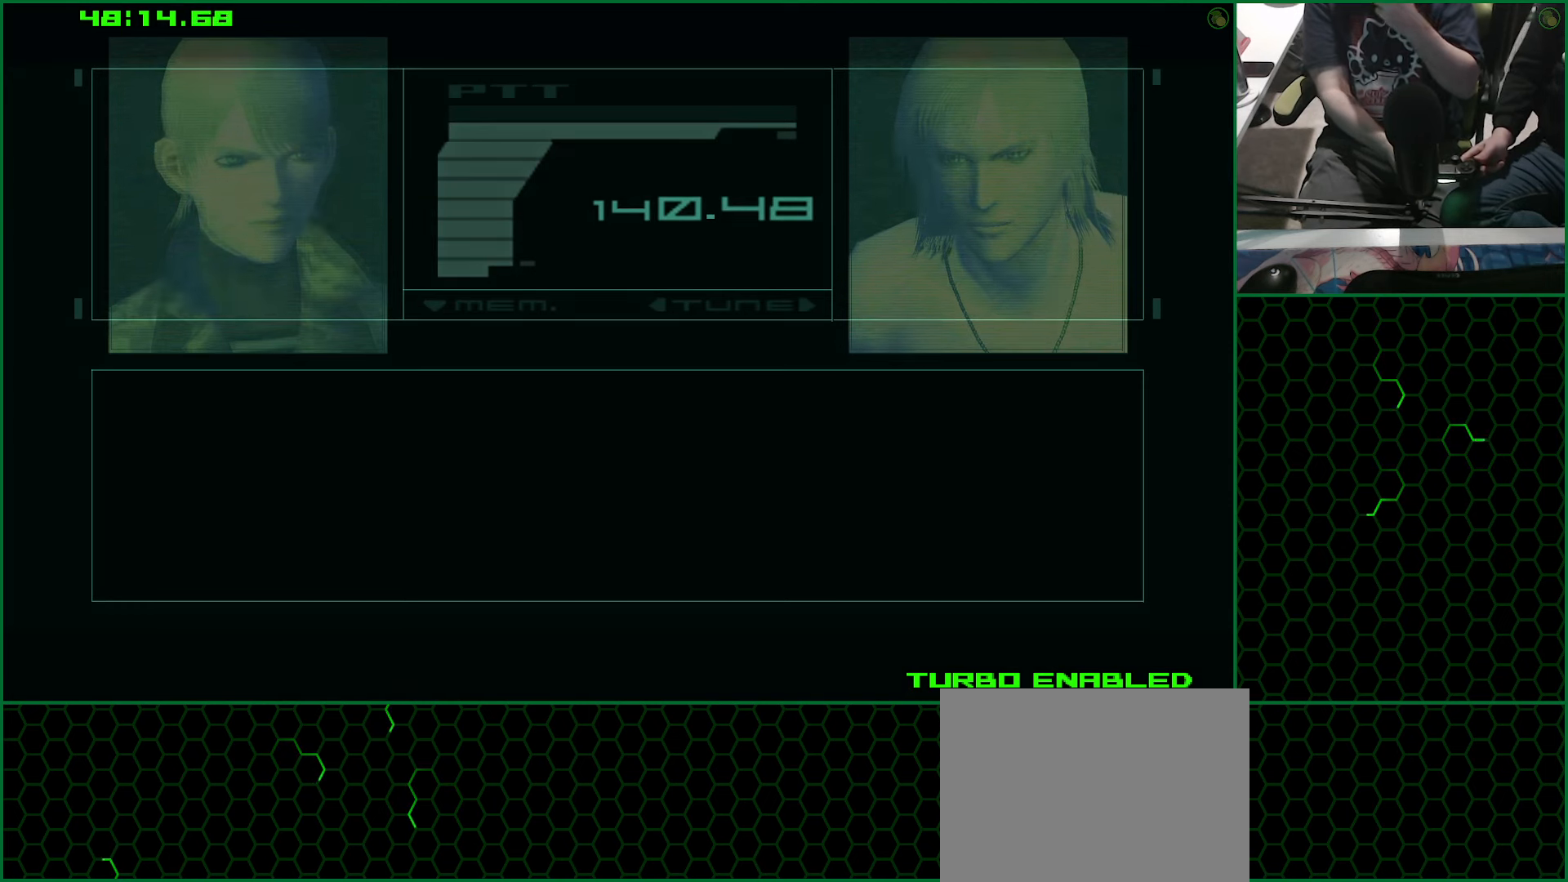
{"buttons": ["CROSS"], "left_stick": "center", "right_stick": "center", "events": []}
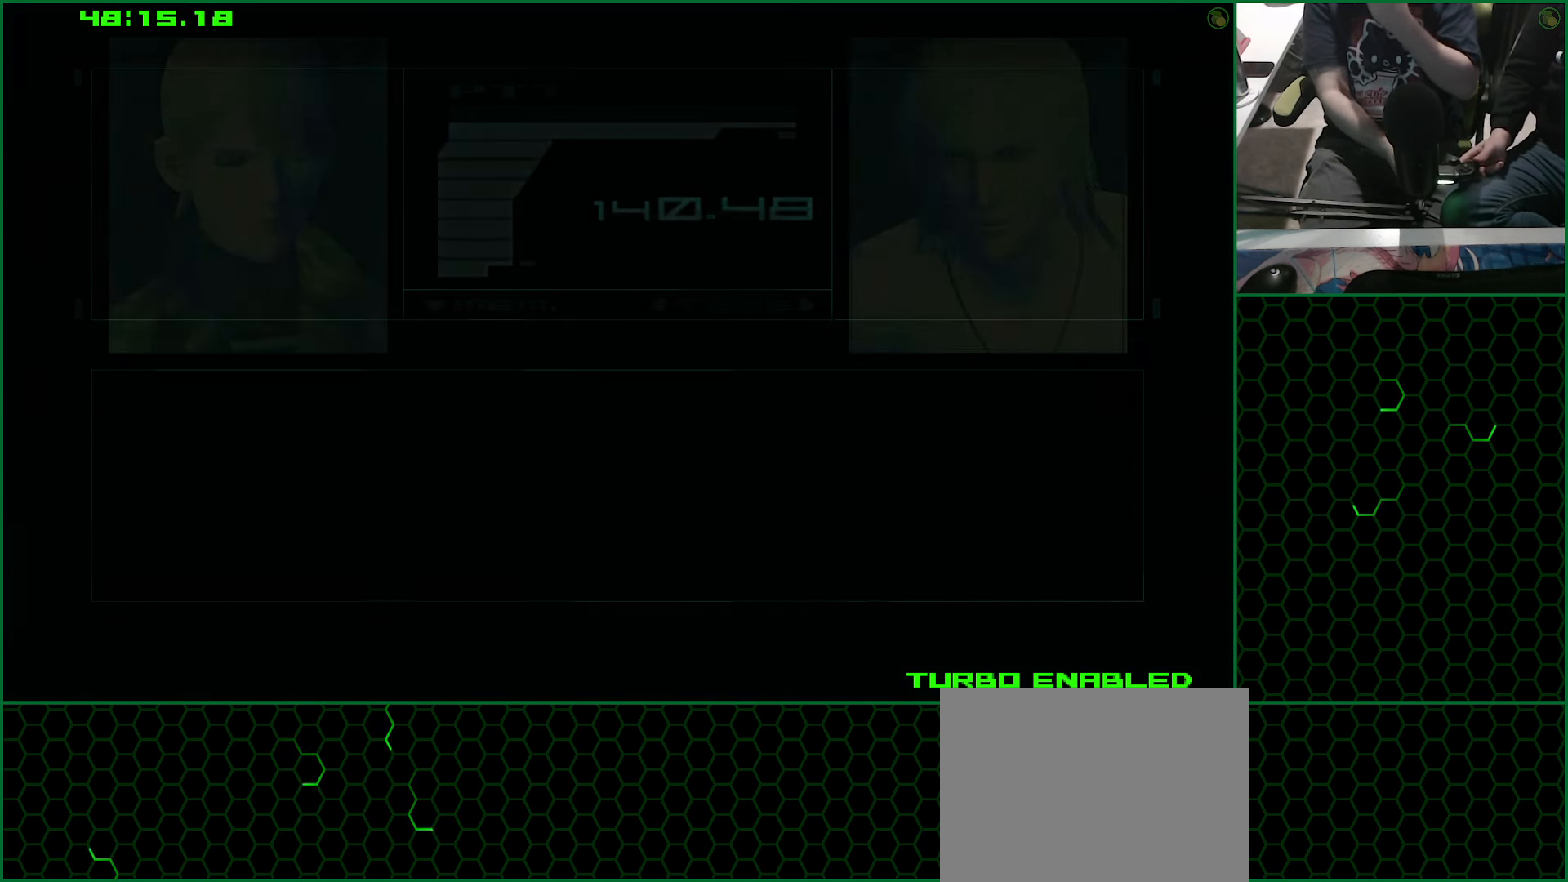
{"buttons": ["CROSS"], "left_stick": "center", "right_stick": "center", "events": []}
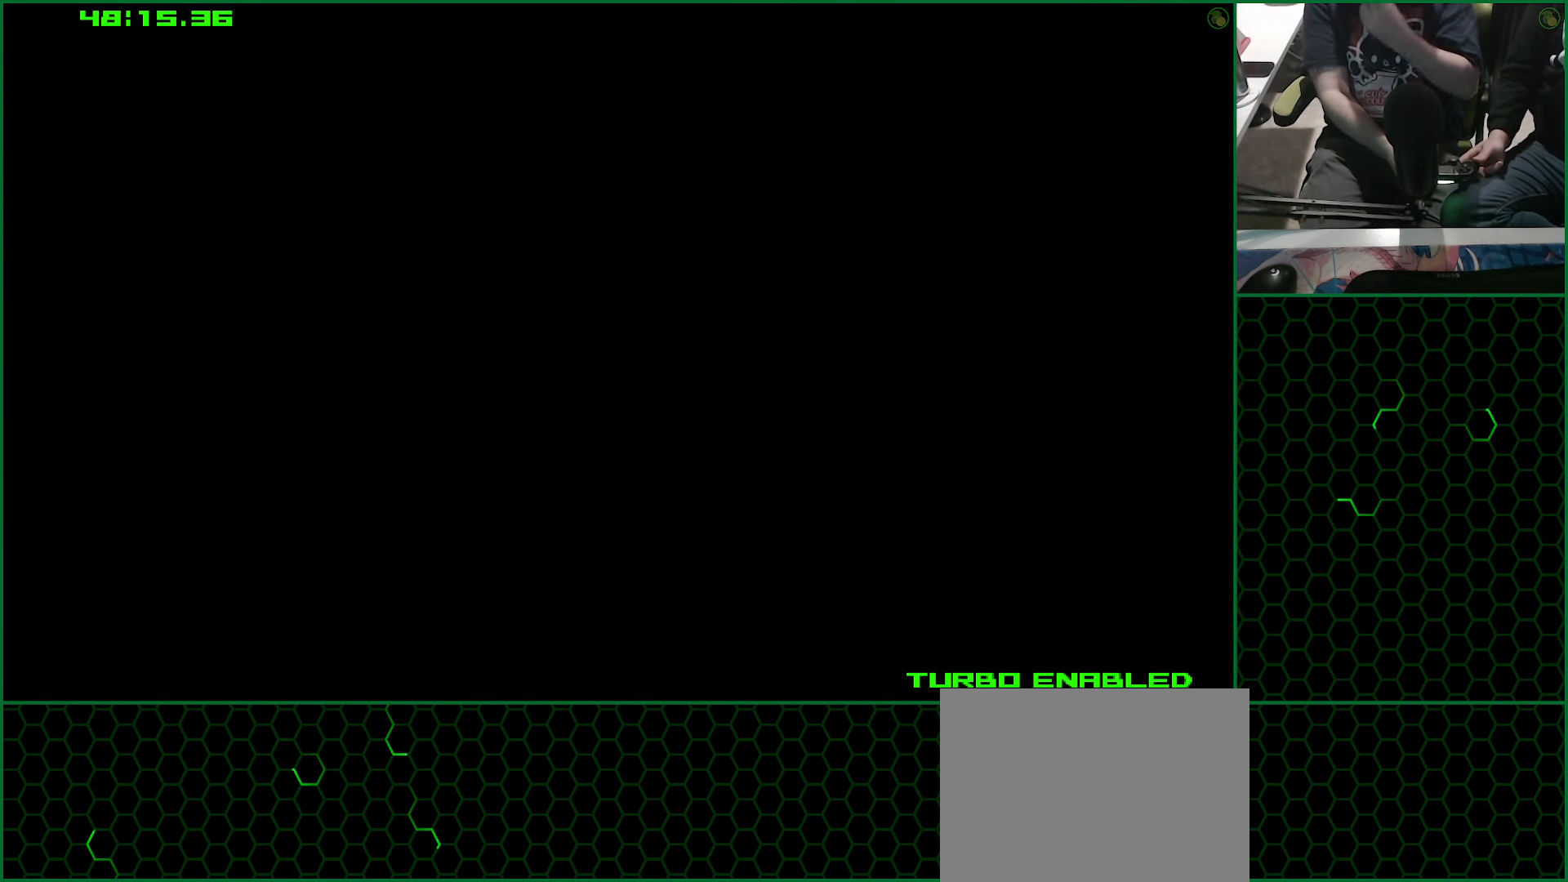
{"buttons": ["CROSS"], "left_stick": "center", "right_stick": "center", "events": []}
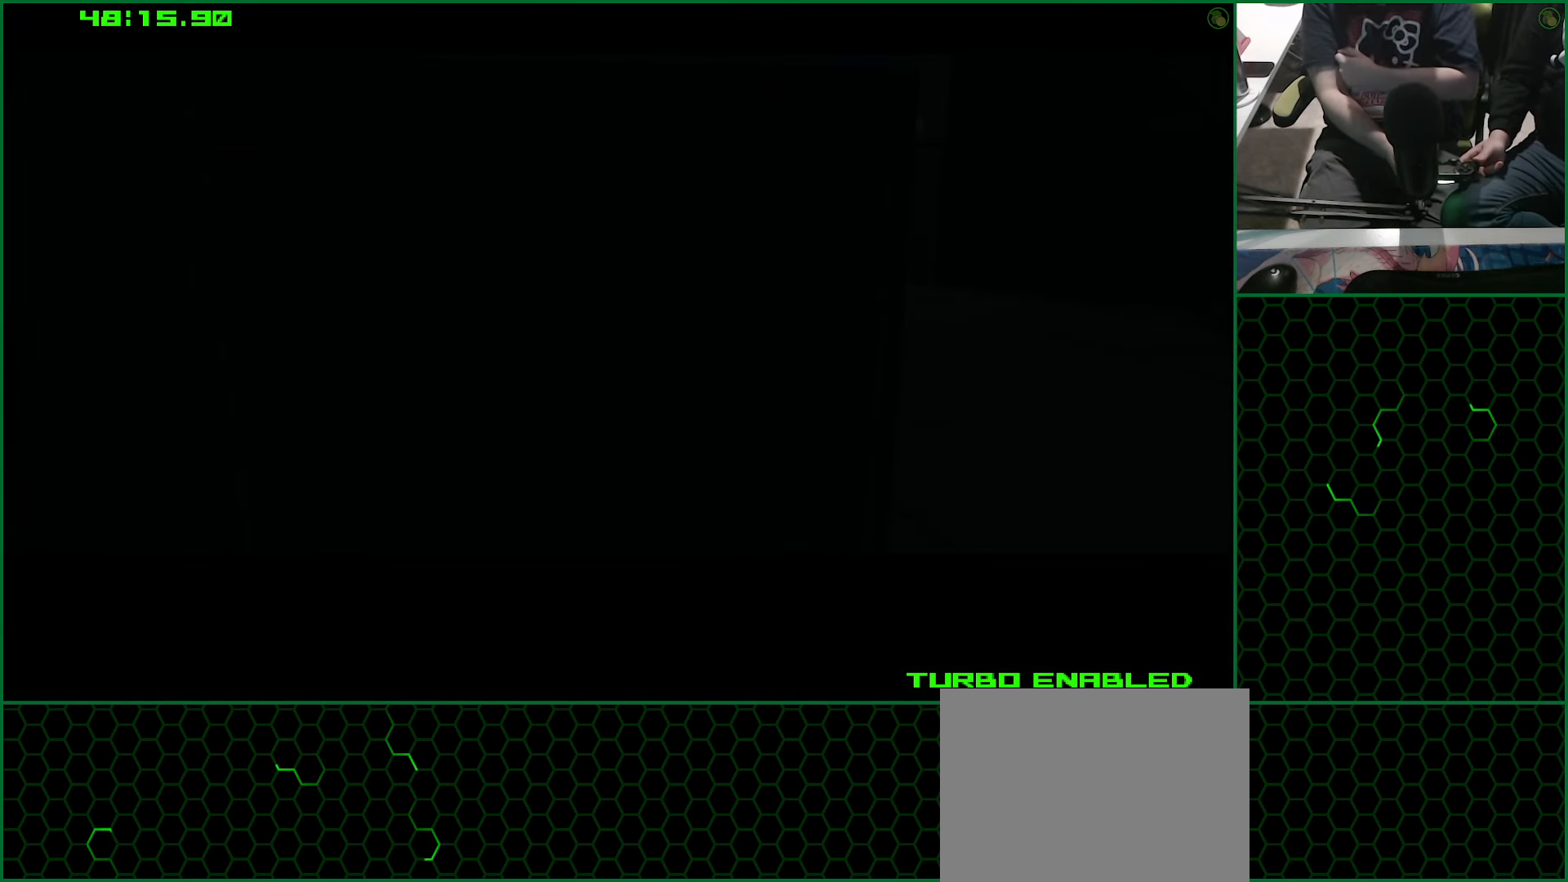
{"buttons": ["CROSS"], "left_stick": "center", "right_stick": "center", "events": []}
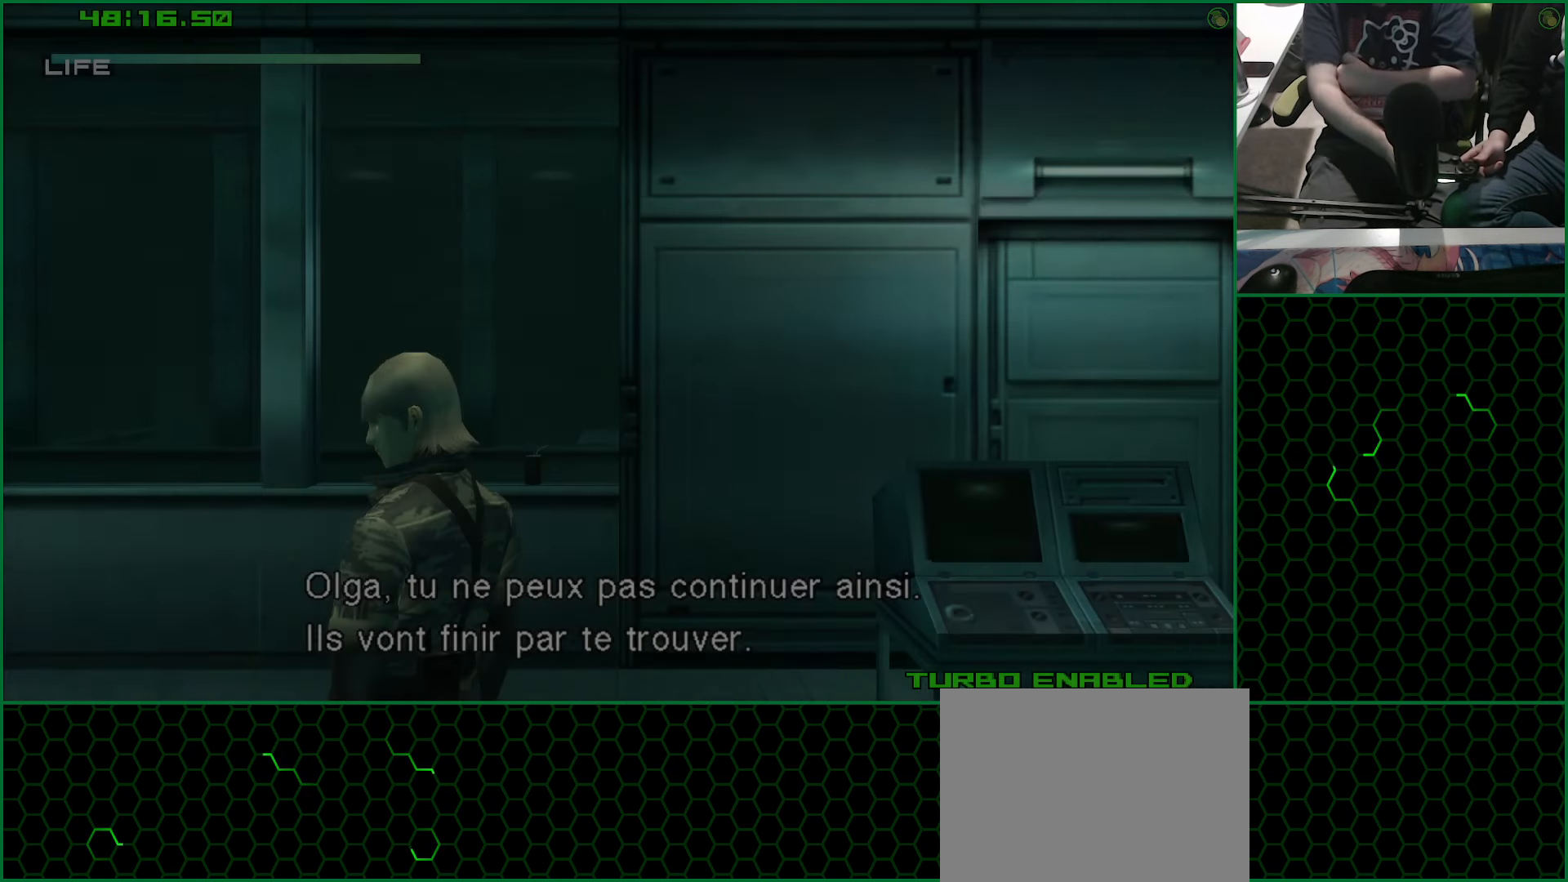
{"buttons": ["CROSS"], "left_stick": "center", "right_stick": "center", "events": []}
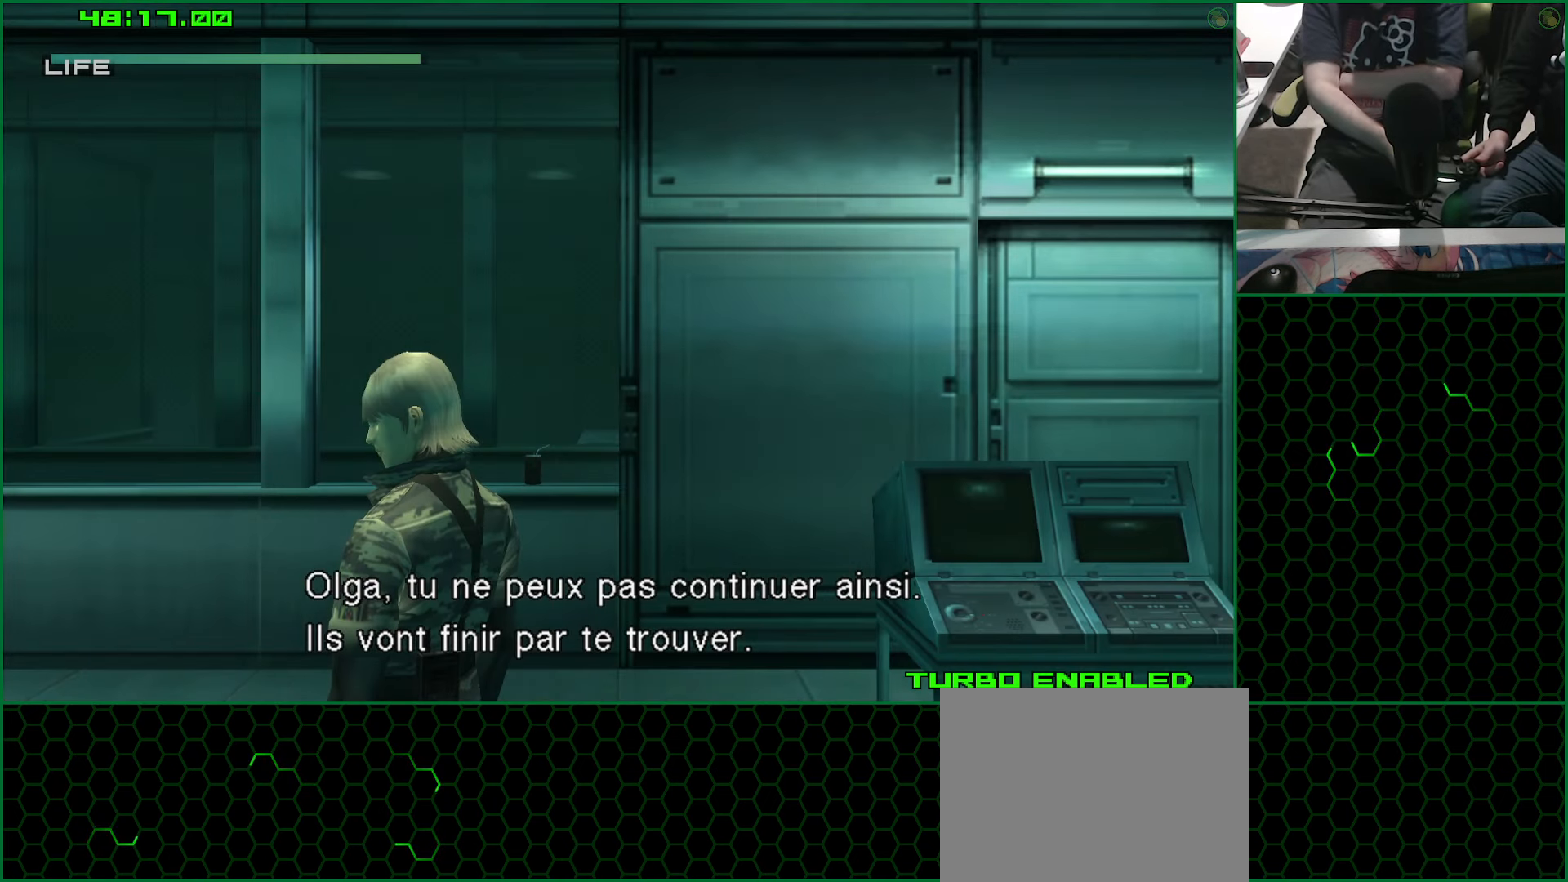
{"buttons": ["CROSS"], "left_stick": "center", "right_stick": "center", "events": []}
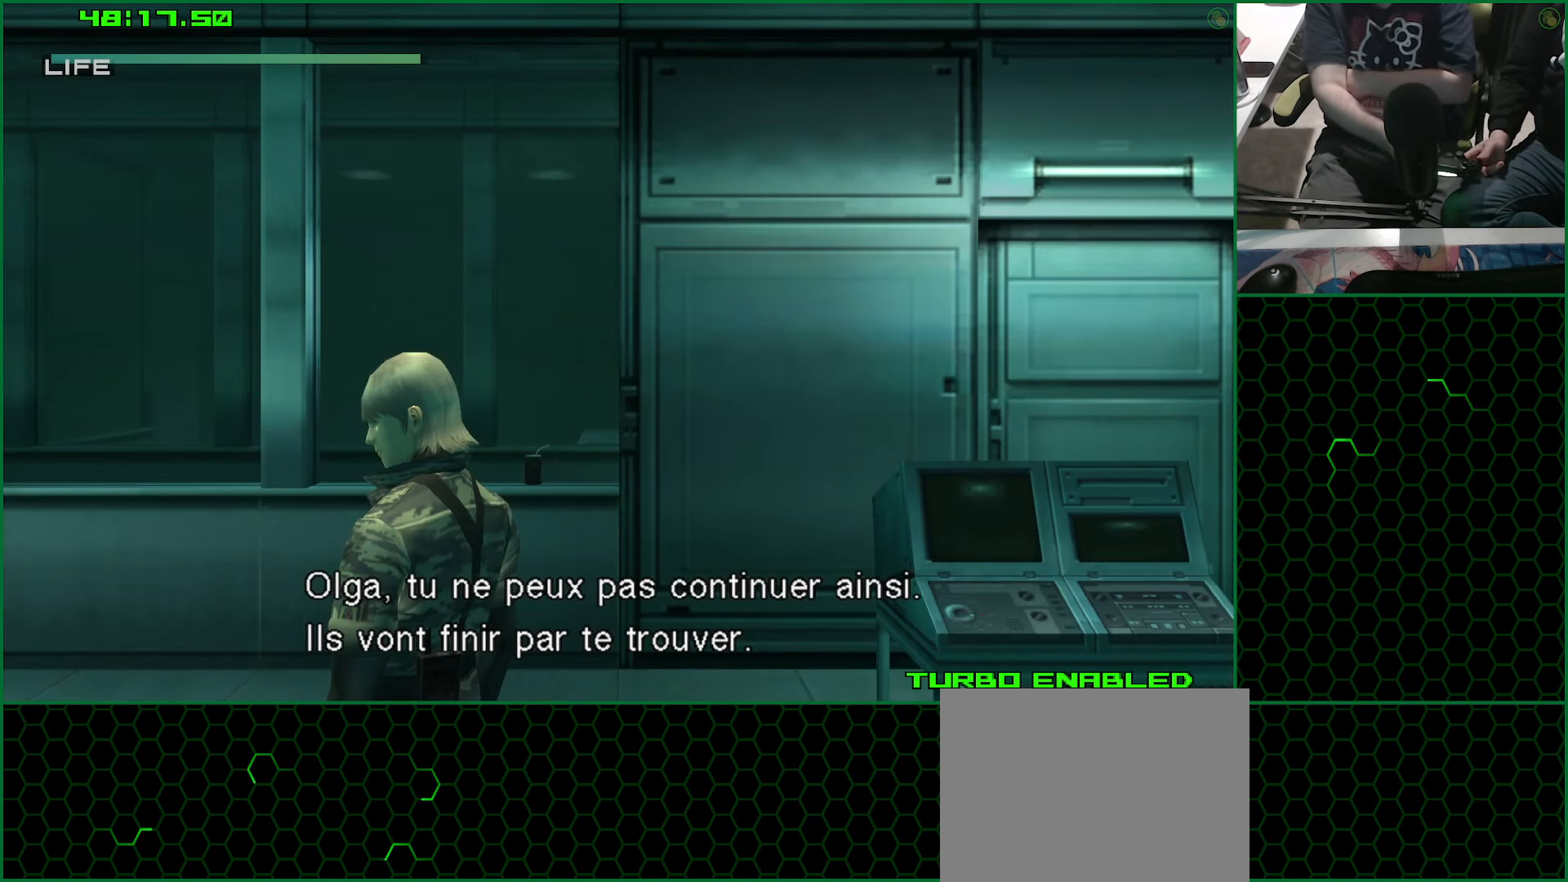
{"buttons": ["CROSS"], "left_stick": "center", "right_stick": "center", "events": []}
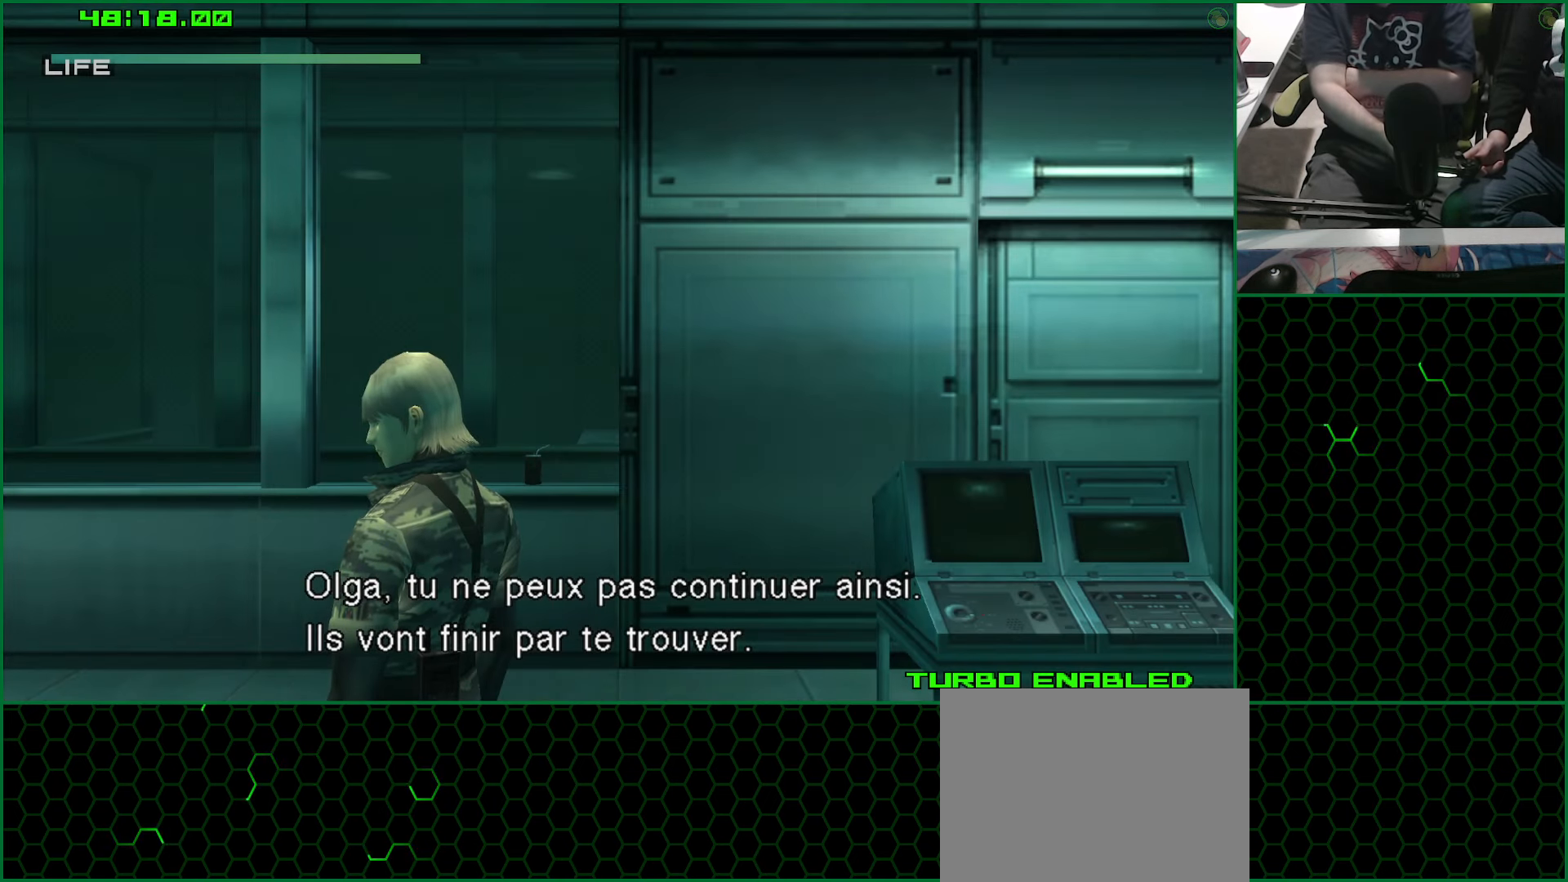
{"buttons": ["CROSS"], "left_stick": "center", "right_stick": "center", "events": []}
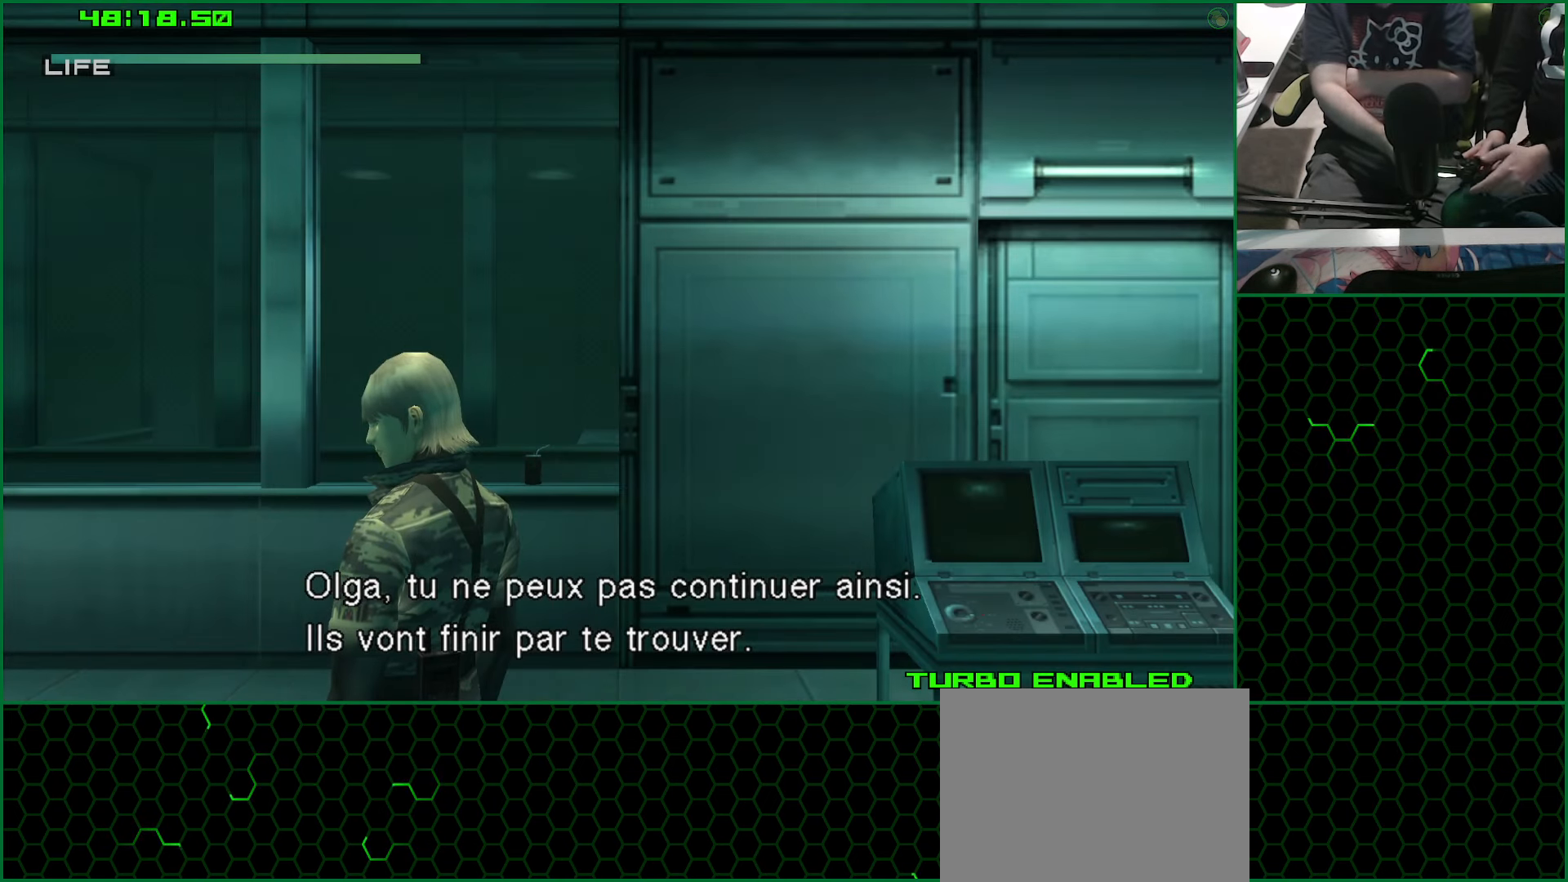
{"buttons": ["CROSS"], "left_stick": "center", "right_stick": "center", "events": []}
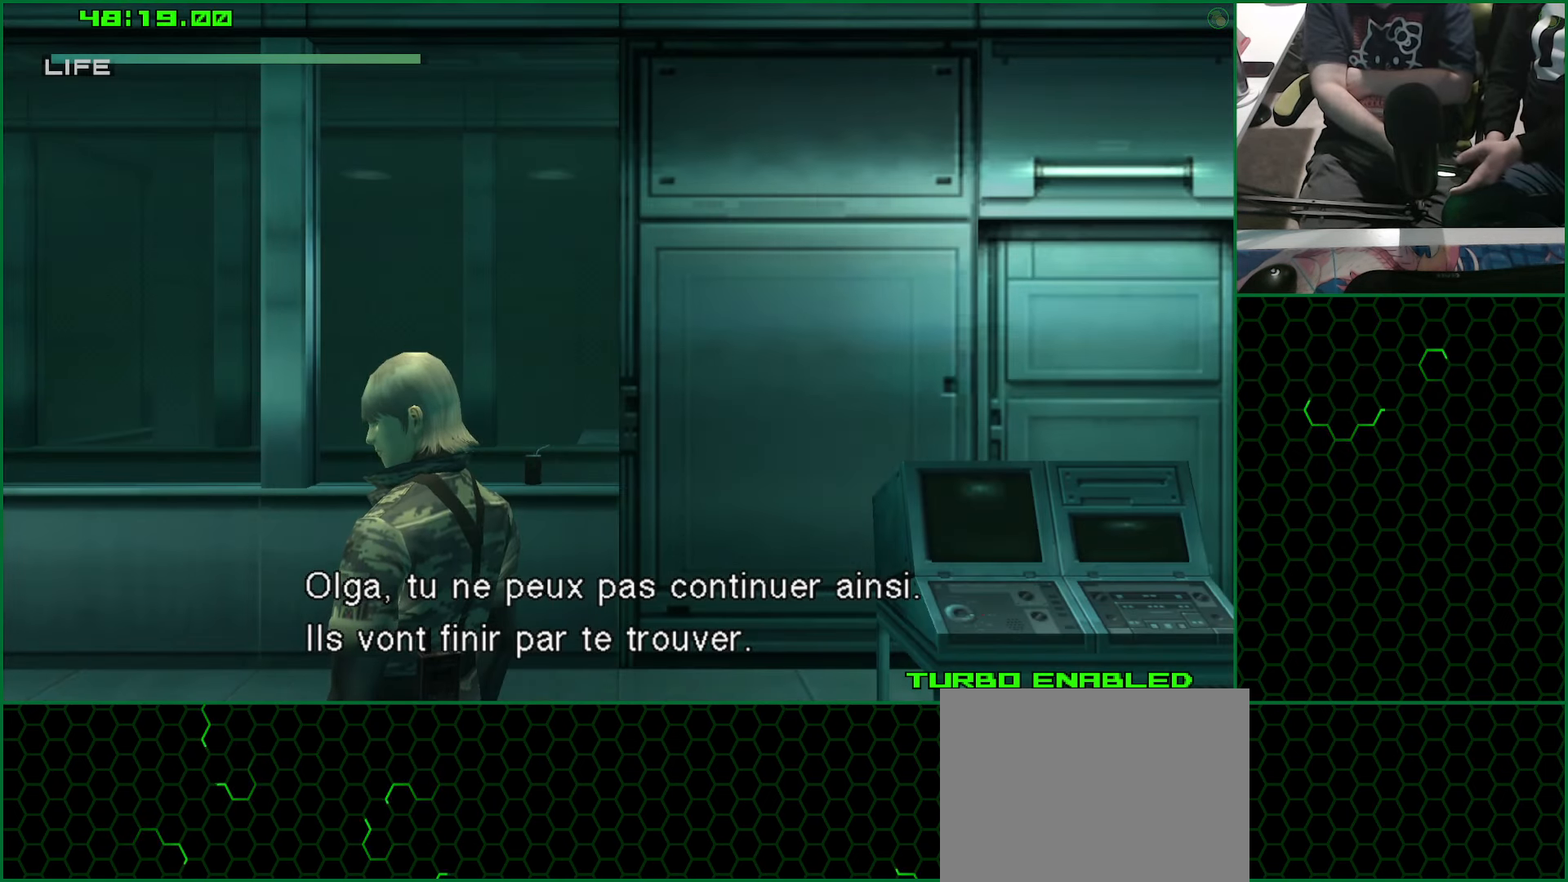
{"buttons": ["CROSS"], "left_stick": "center", "right_stick": "center", "events": []}
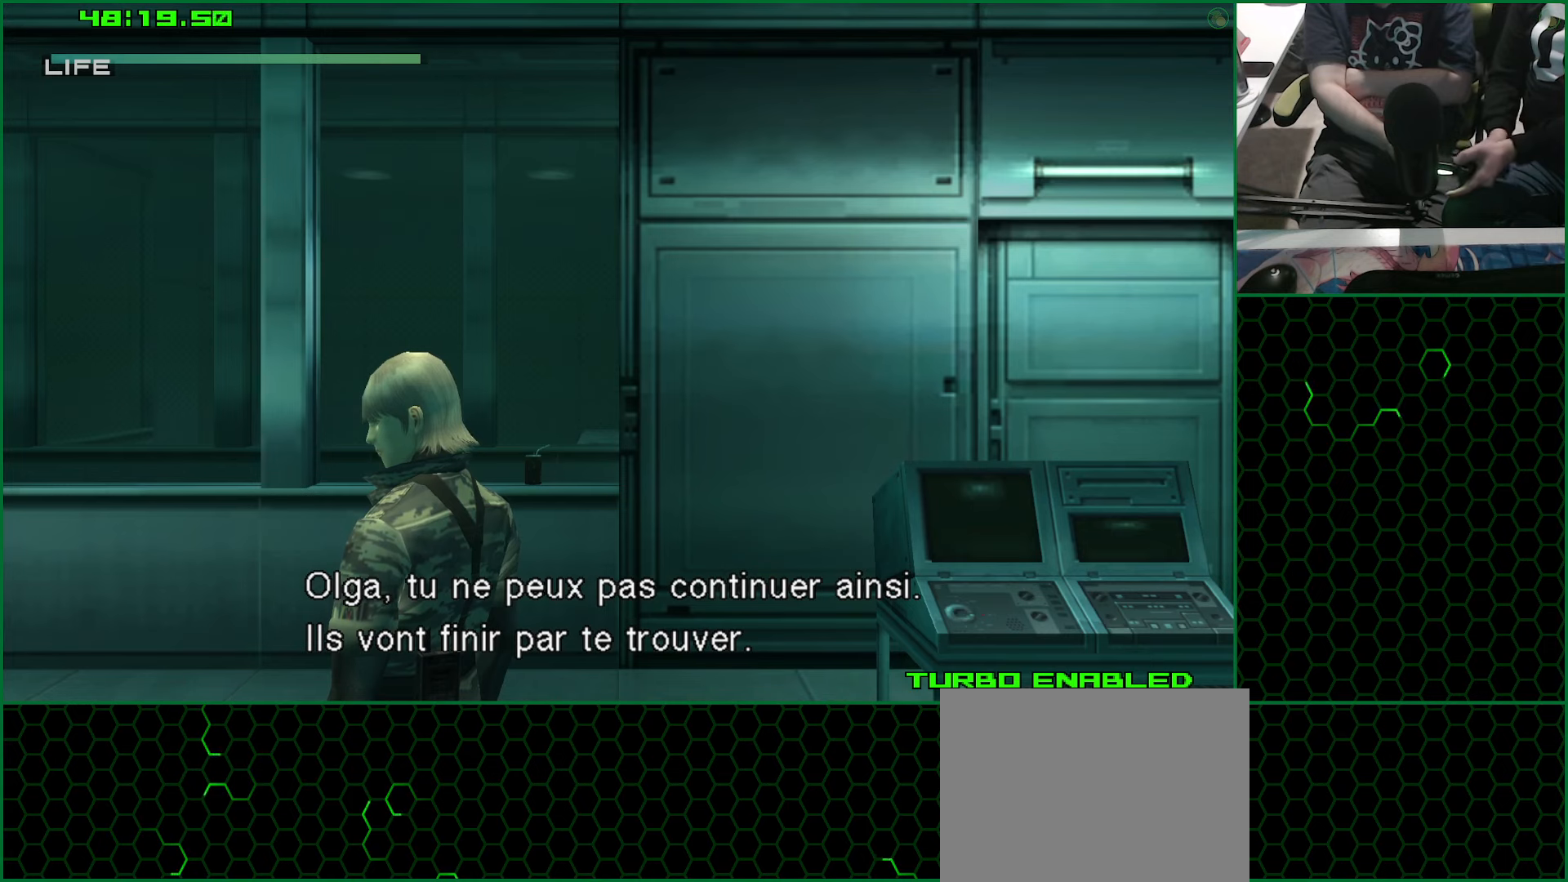
{"buttons": ["CROSS"], "left_stick": "center", "right_stick": "center", "events": []}
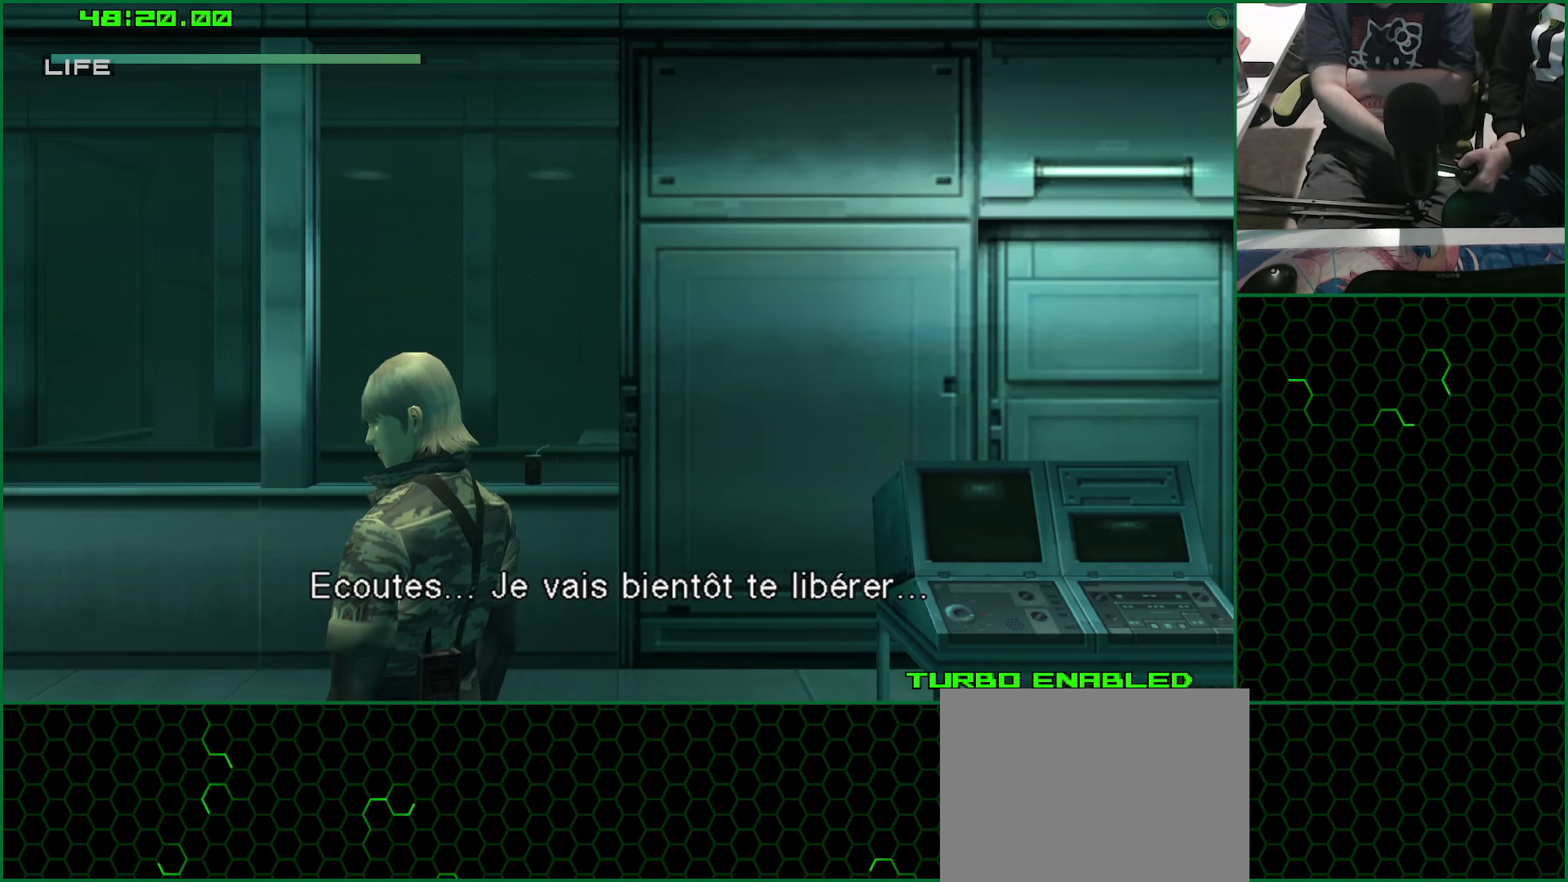
{"buttons": ["CROSS"], "left_stick": "center", "right_stick": "center", "events": []}
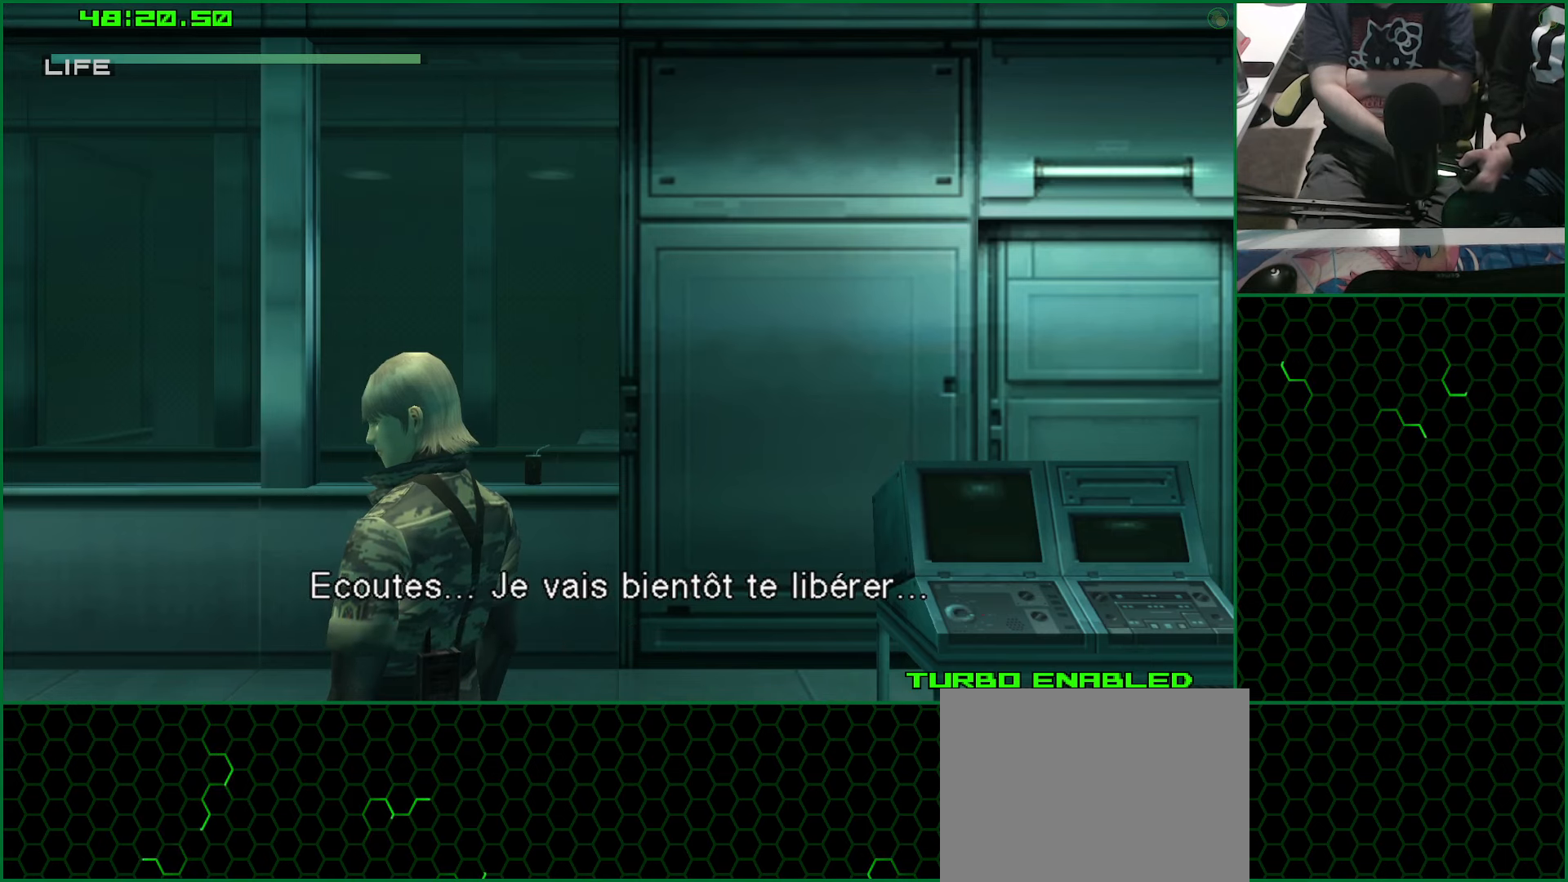
{"buttons": ["CROSS"], "left_stick": "center", "right_stick": "center", "events": []}
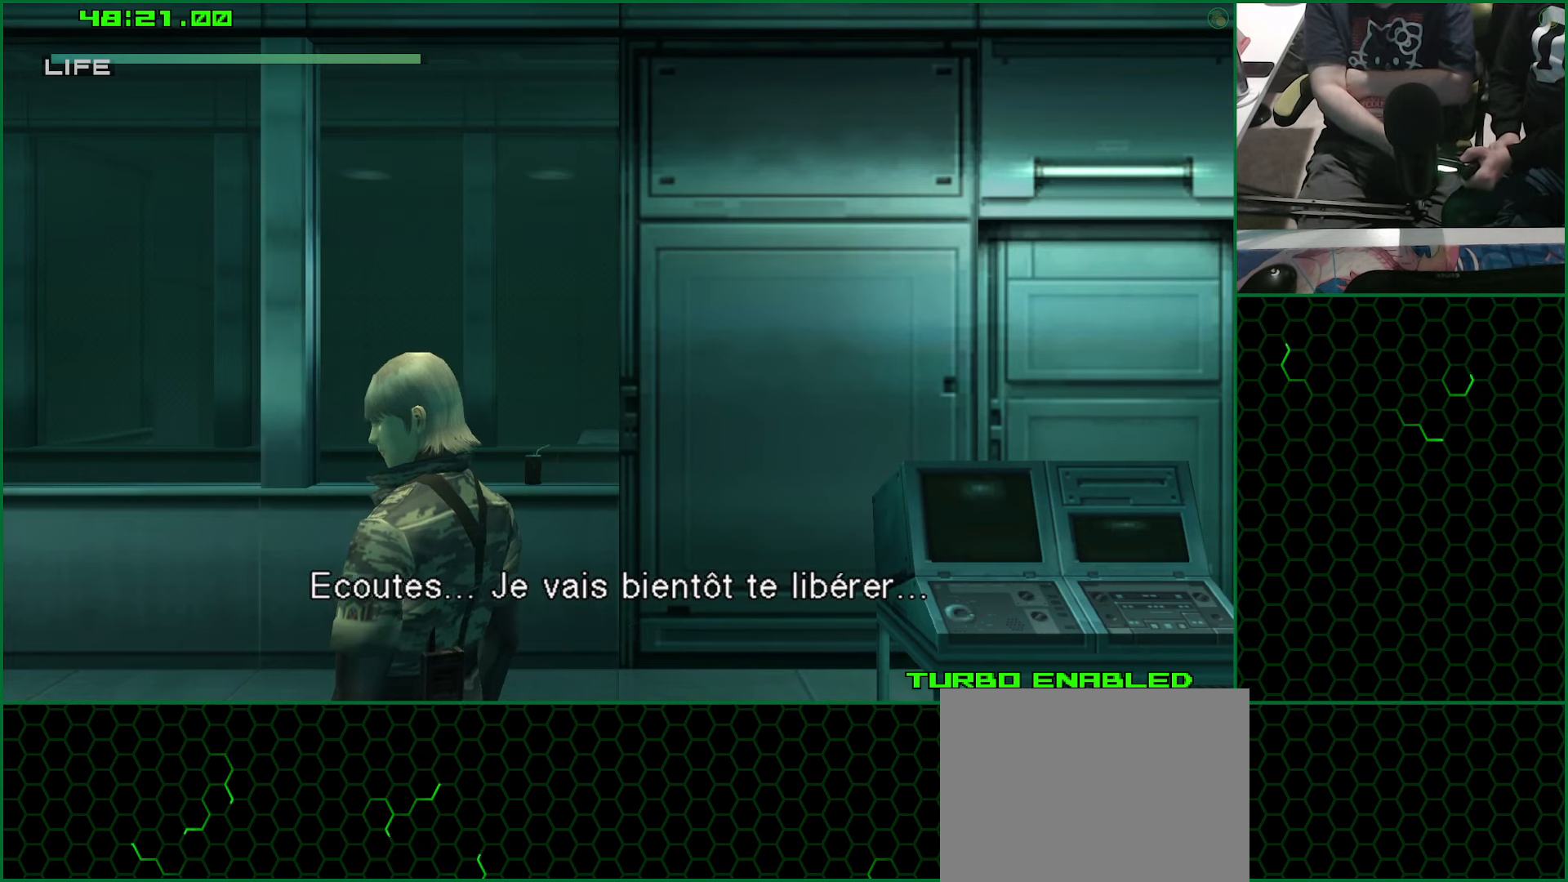
{"buttons": ["CROSS"], "left_stick": "center", "right_stick": "center", "events": []}
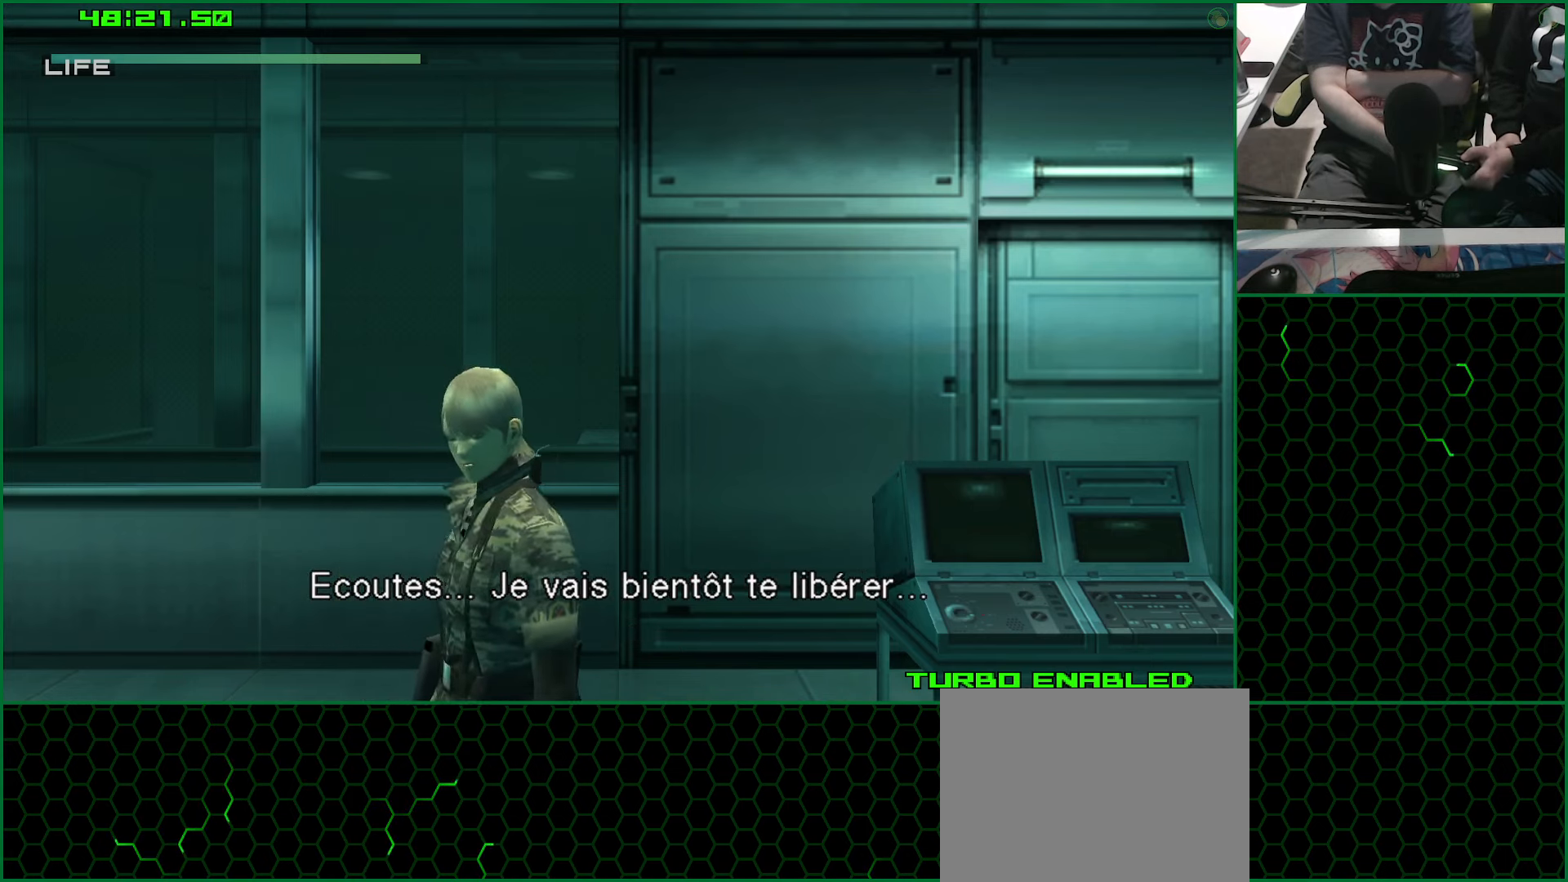
{"buttons": ["CROSS"], "left_stick": "center", "right_stick": "center", "events": []}
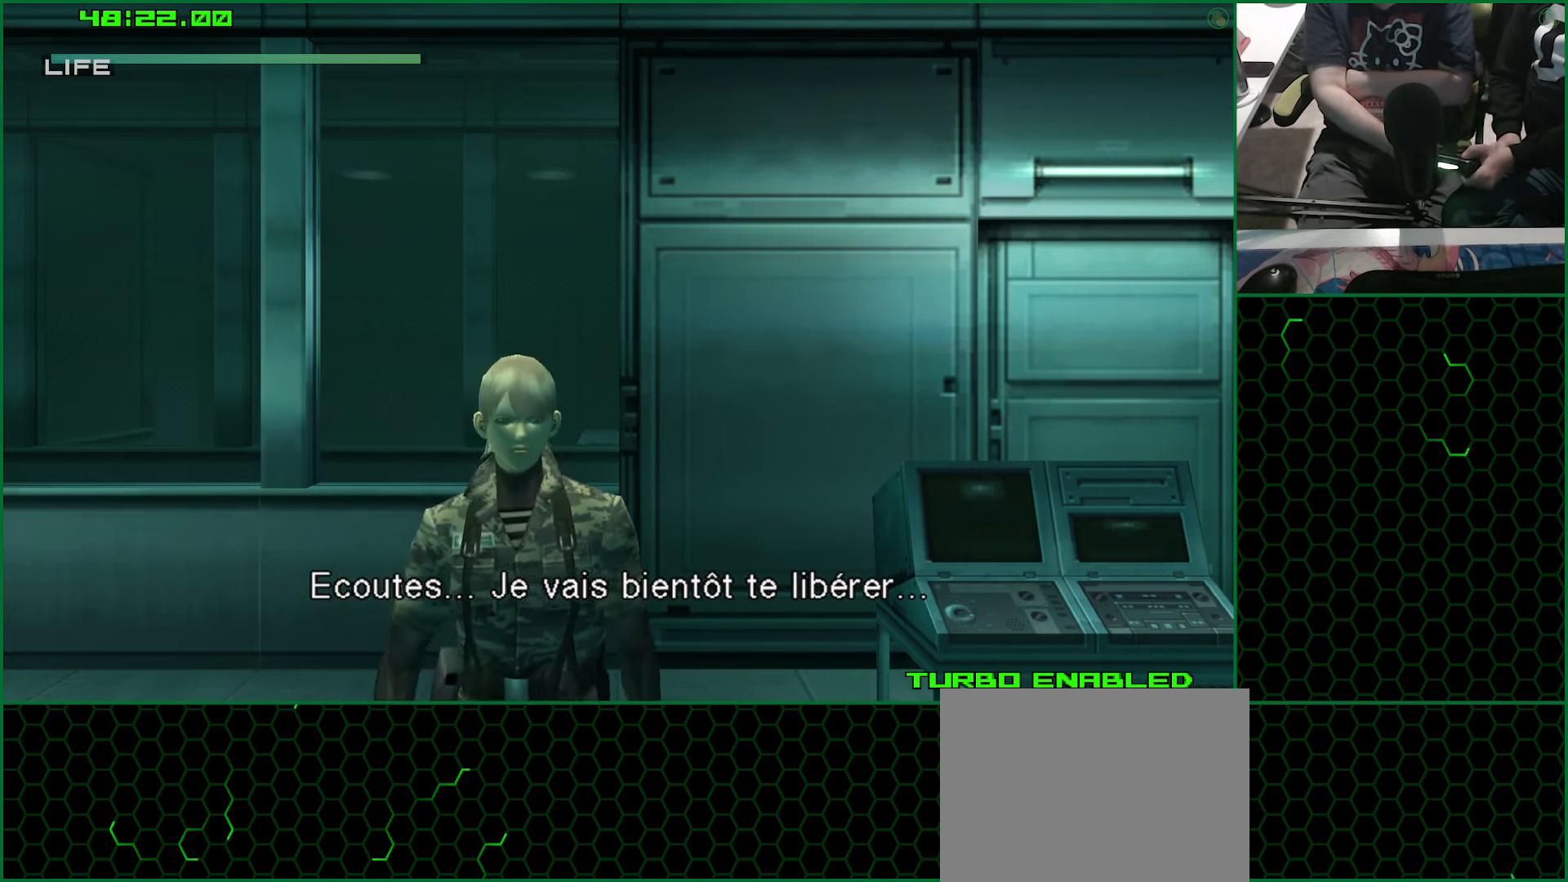
{"buttons": ["CROSS"], "left_stick": "center", "right_stick": "center", "events": []}
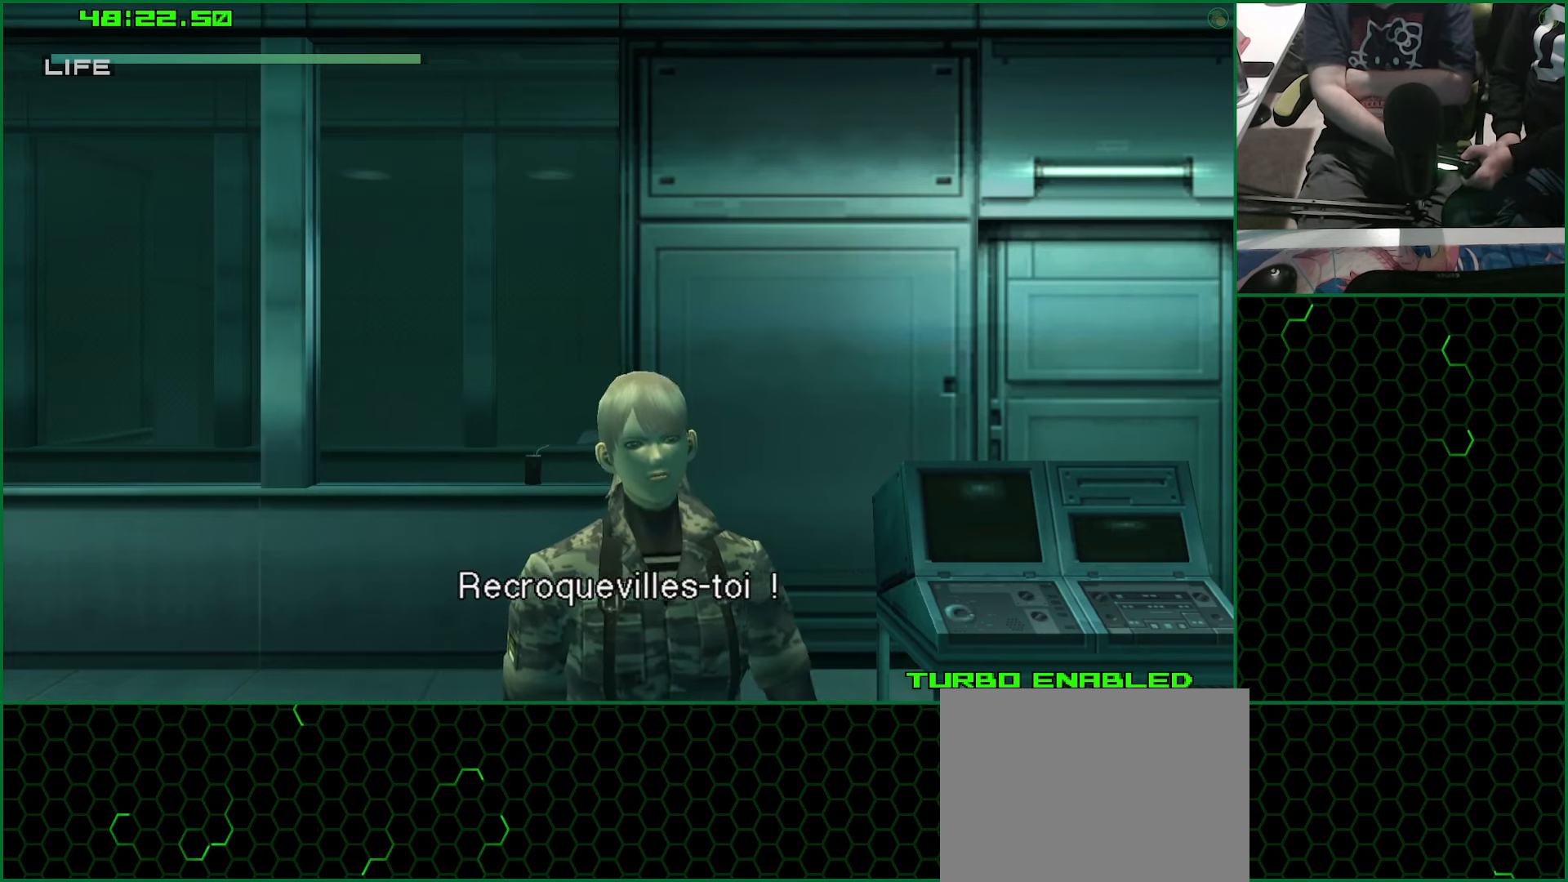
{"buttons": ["CROSS"], "left_stick": "center", "right_stick": "center", "events": []}
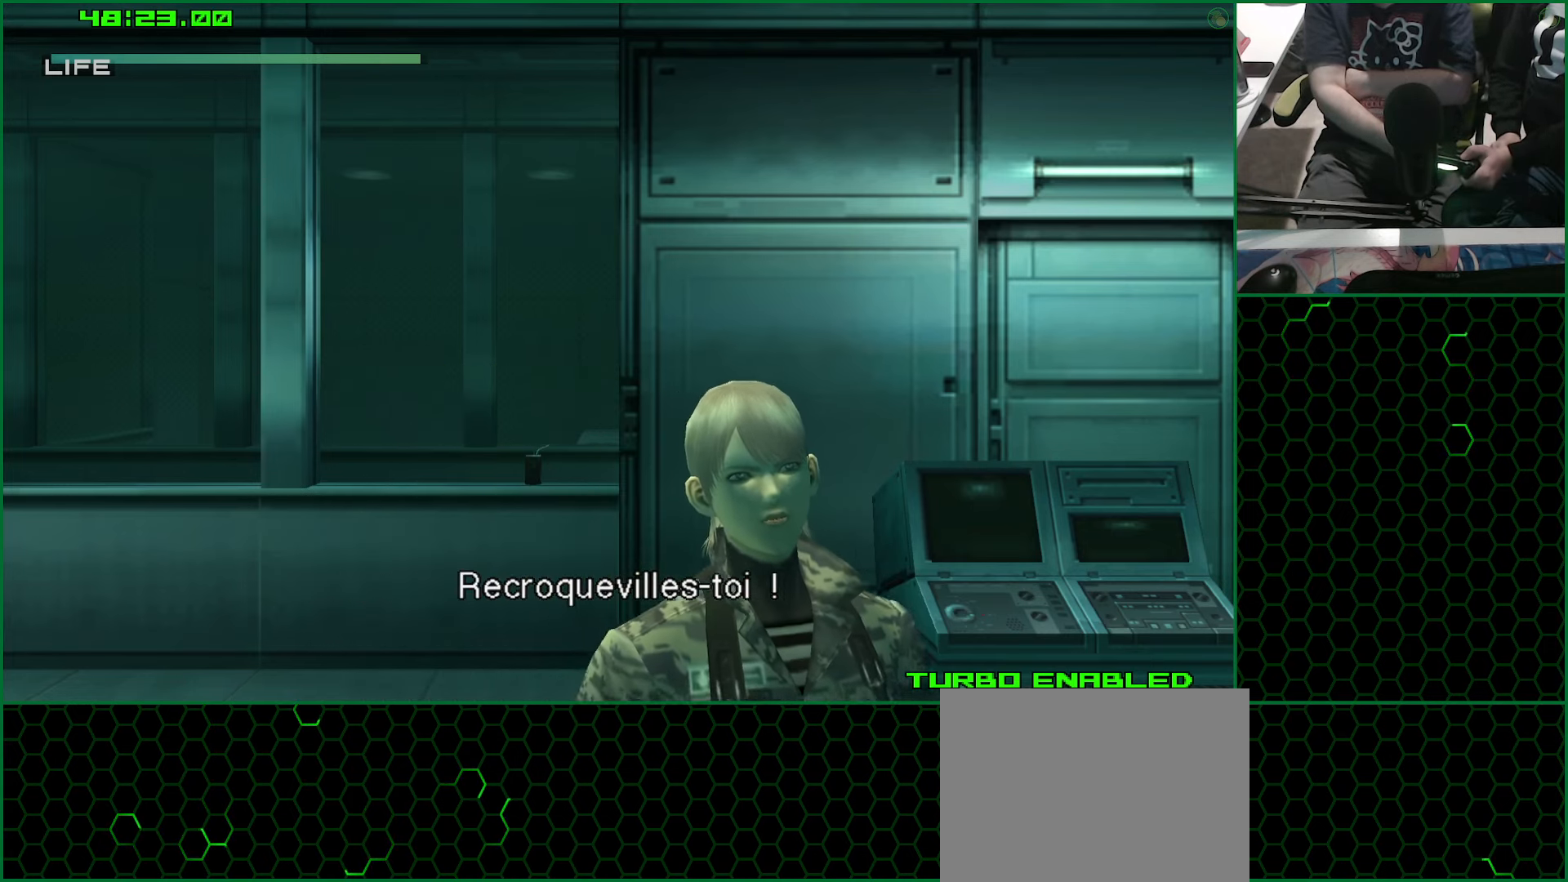
{"buttons": ["CROSS"], "left_stick": "center", "right_stick": "center", "events": []}
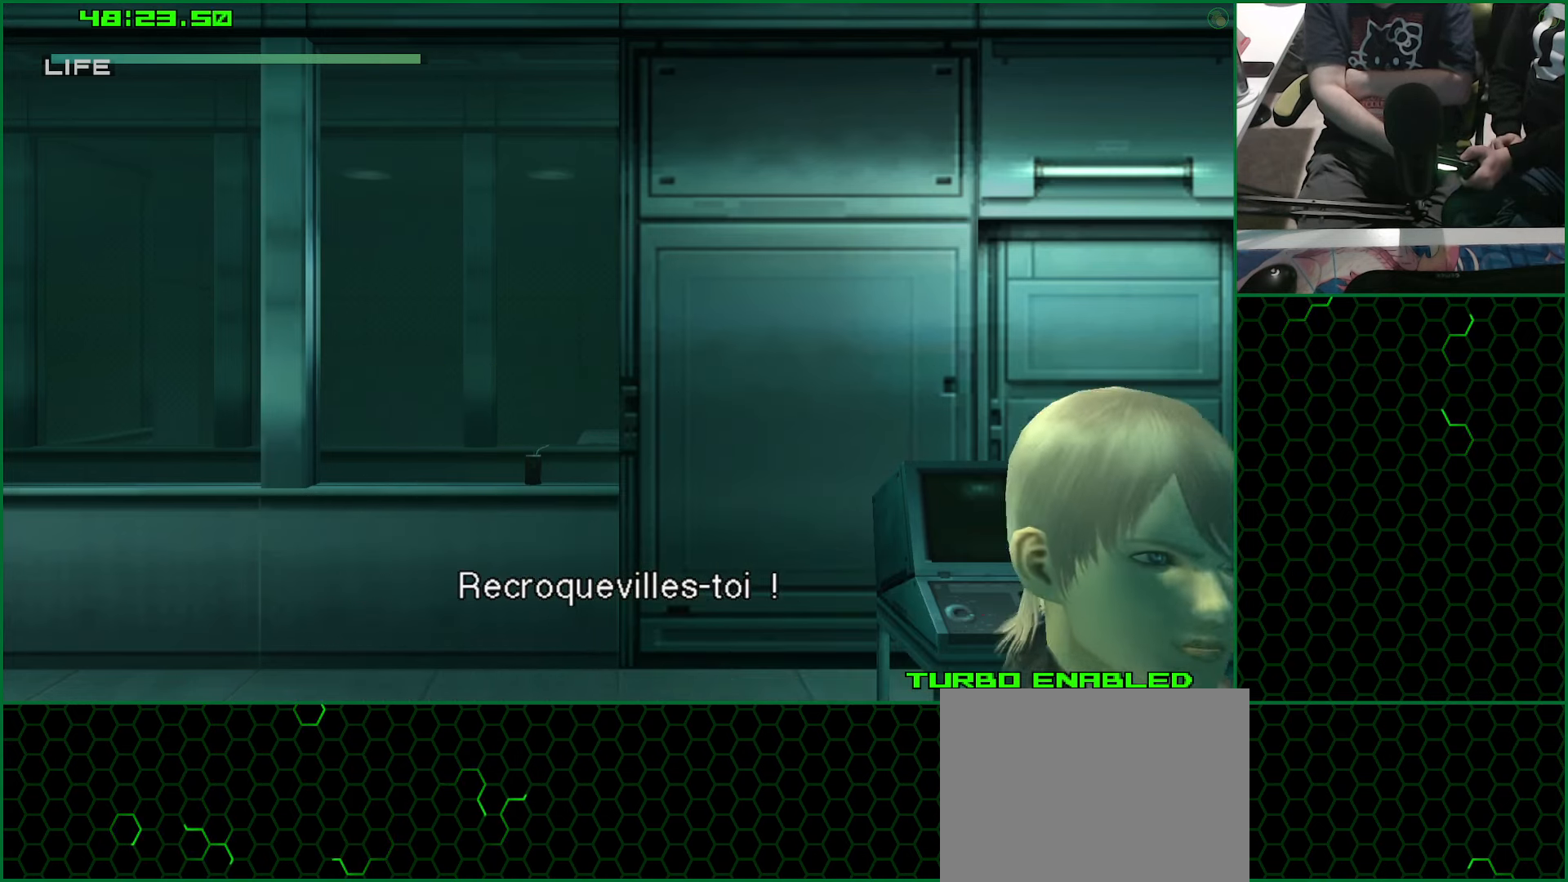
{"buttons": ["CROSS"], "left_stick": "center", "right_stick": "center", "events": []}
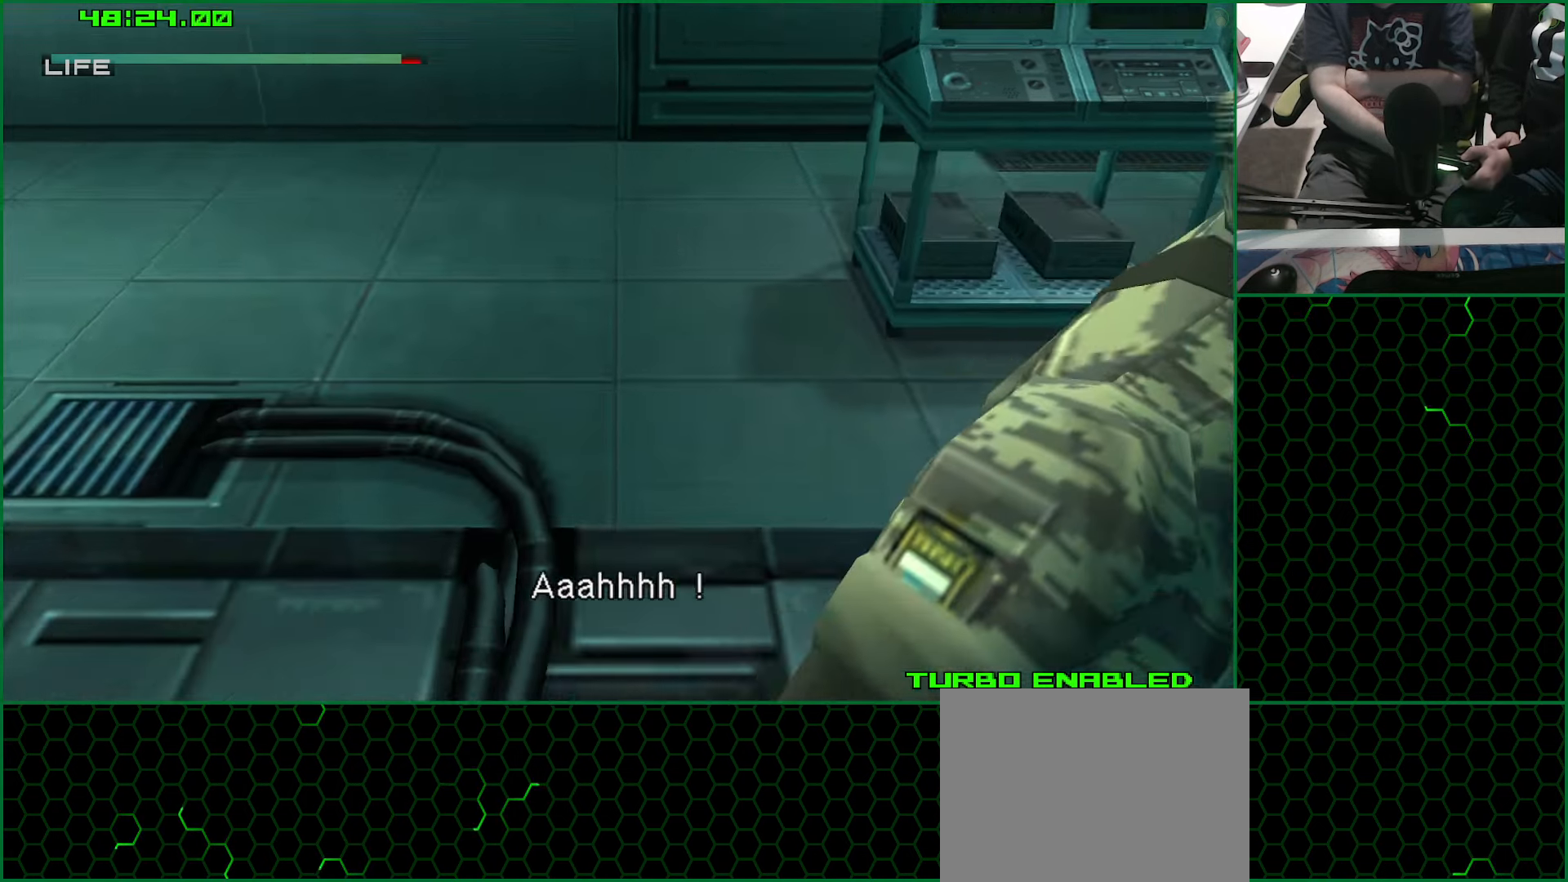
{"buttons": [], "left_stick": "center", "right_stick": "center", "events": [[434, "CROSS", "up"]]}